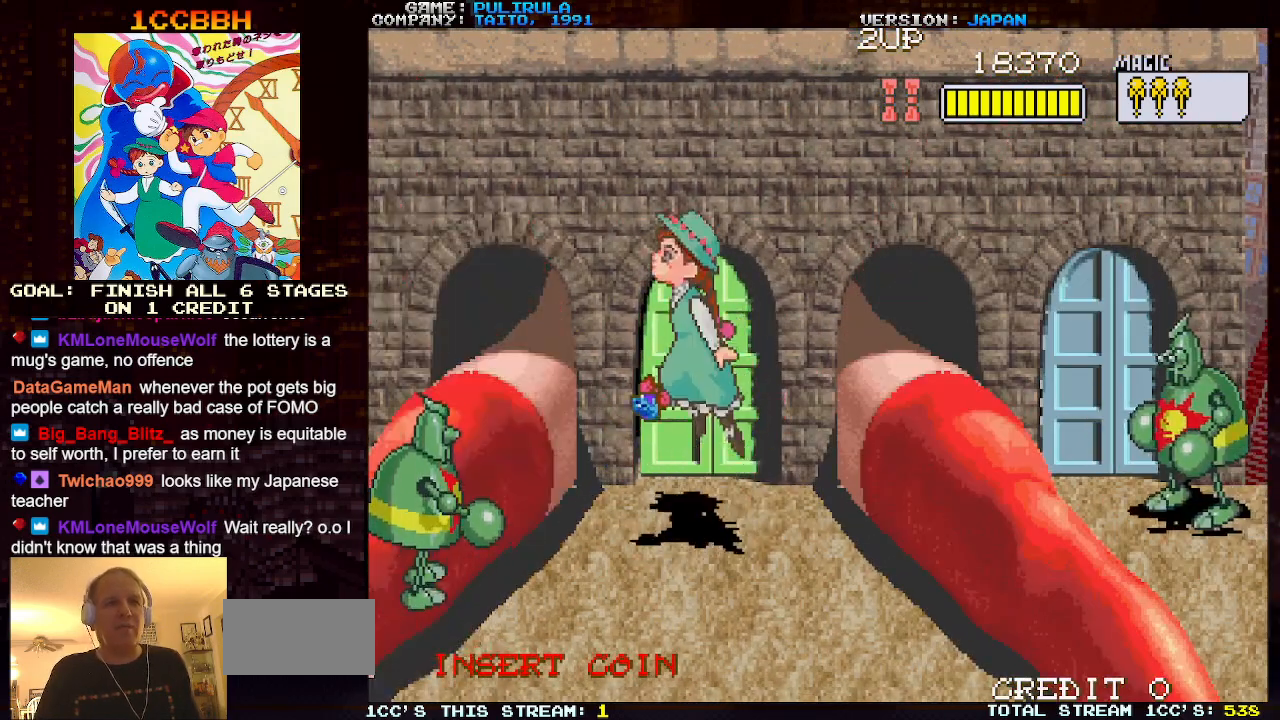
Gameplay with a controller (arcade stick); each line is a JSON object with the inputs held at the frame after it. "events" lists button and stick changes between this image and that frame as [ms after this image, input, new state], when the widget could be followed in between. Not read: L2 L3 R3 TRIANGLE.
{"buttons": [], "left_stick": "center", "events": [[234, "left_stick", "left"], [350, "left_stick", "center"]]}
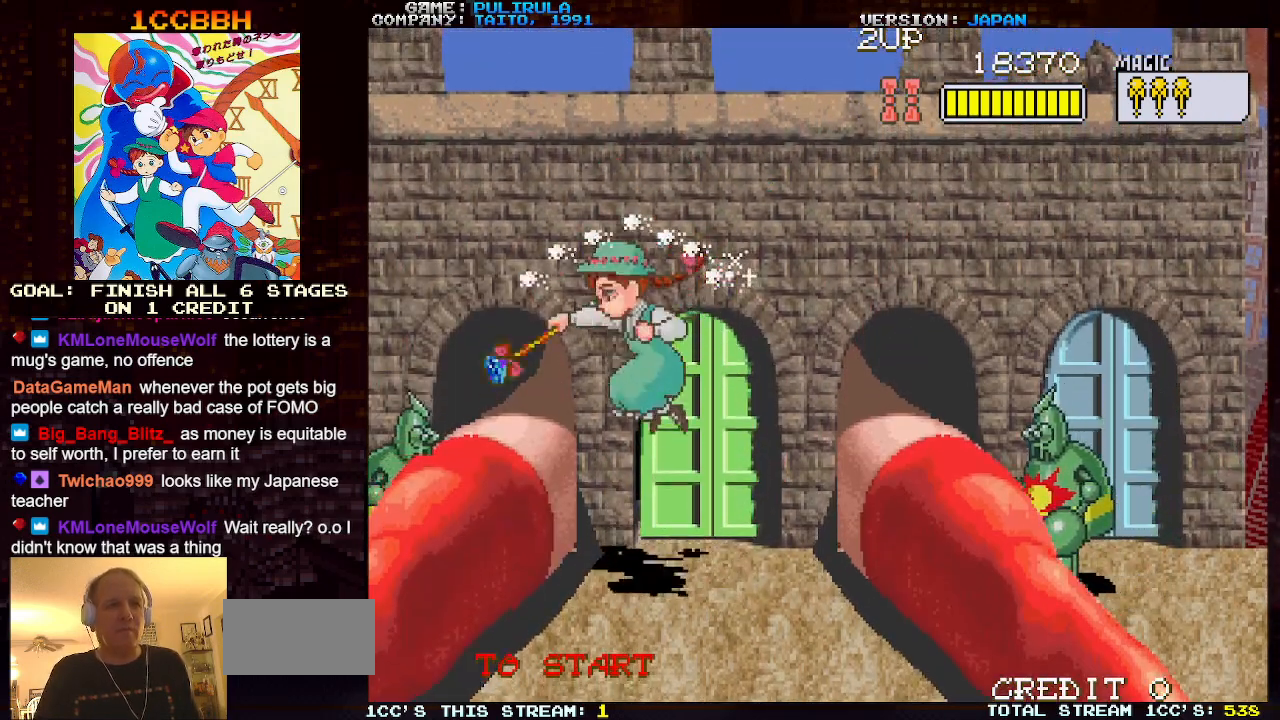
{"buttons": [], "left_stick": "down", "events": [[150, "left_stick", "down-right"], [433, "left_stick", "down"]]}
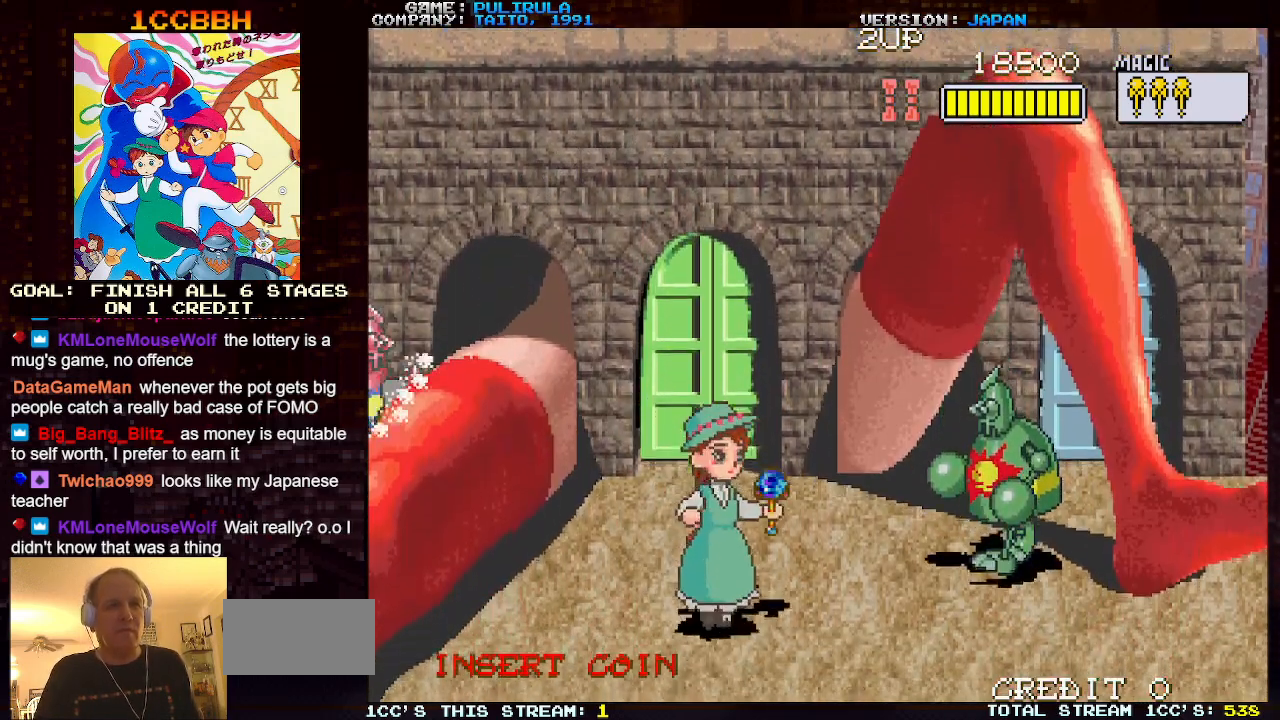
{"buttons": [], "left_stick": "center", "events": [[317, "left_stick", "center"]]}
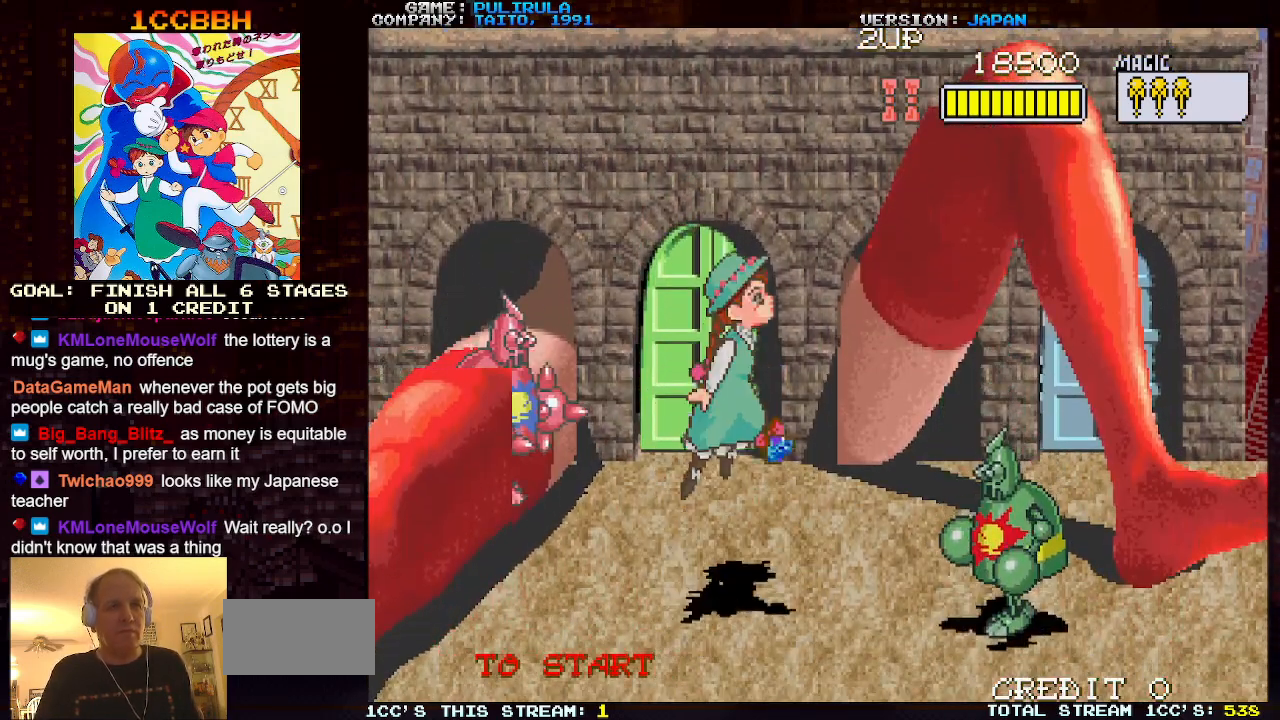
{"buttons": [], "left_stick": "center", "events": [[317, "left_stick", "right"], [500, "left_stick", "center"]]}
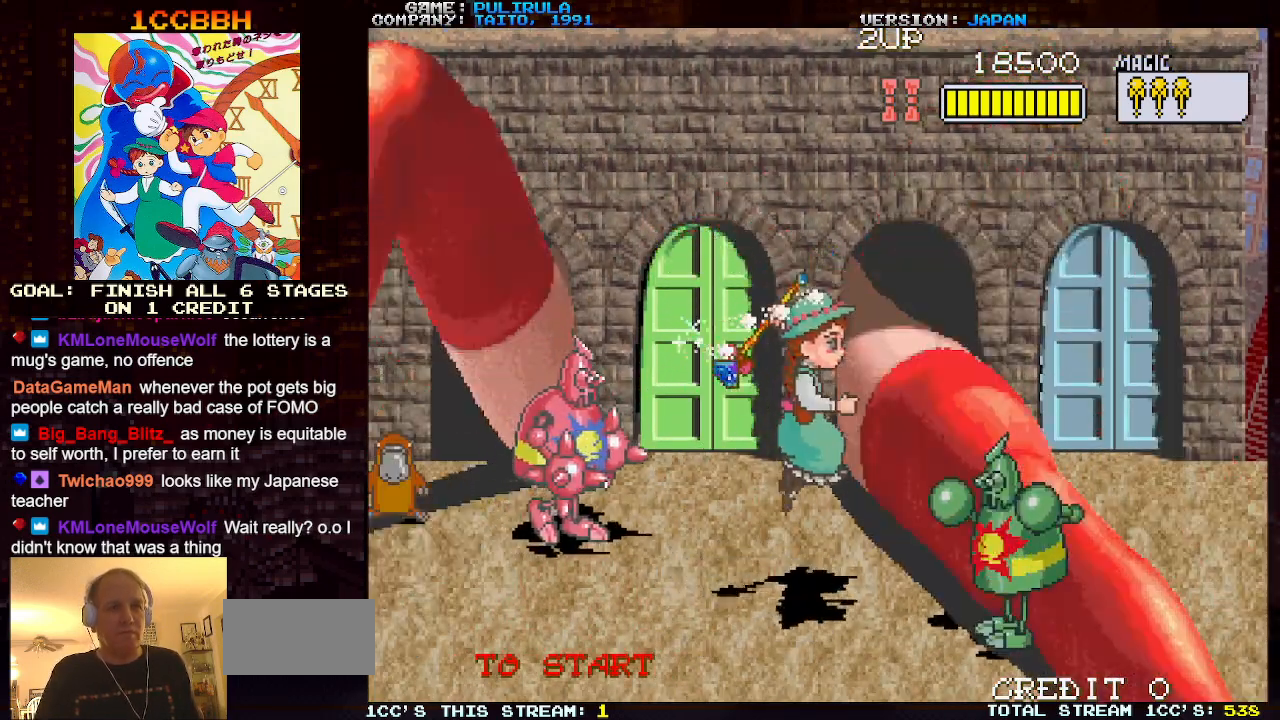
{"buttons": [], "left_stick": "left", "events": [[117, "left_stick", "left"], [300, "left_stick", "center"], [451, "left_stick", "left"]]}
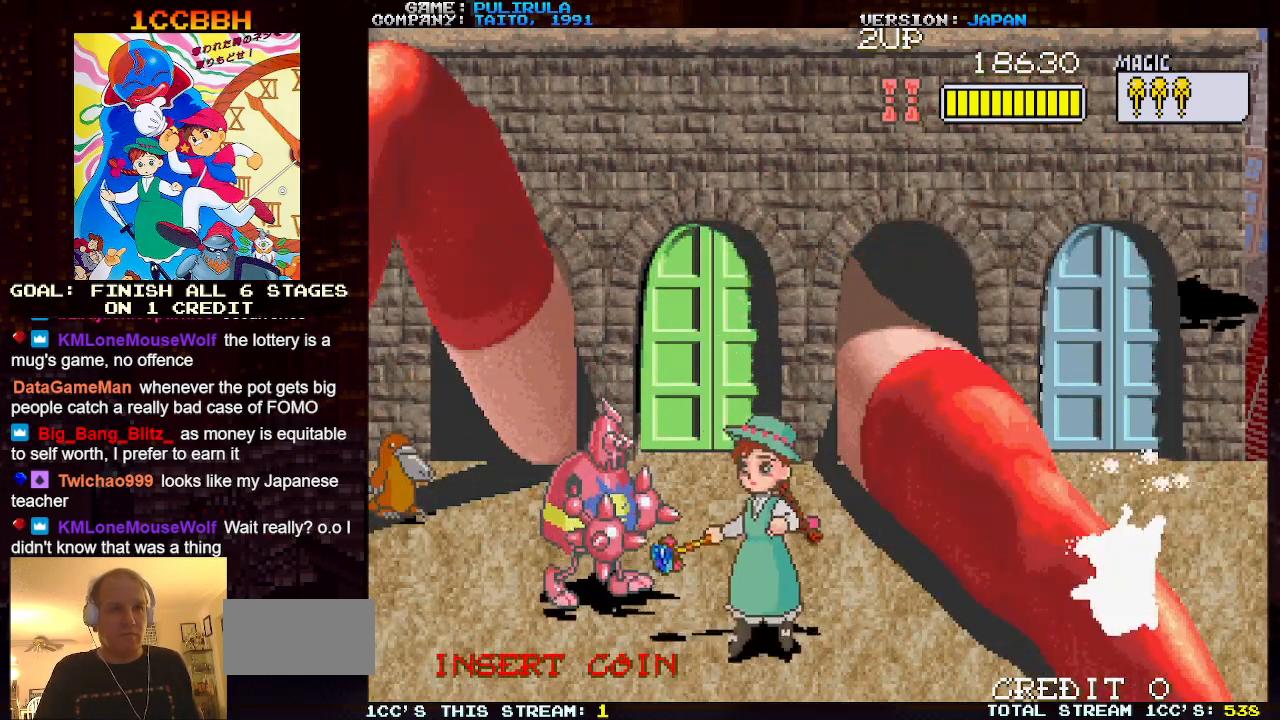
{"buttons": [], "left_stick": "center", "events": [[66, "left_stick", "center"]]}
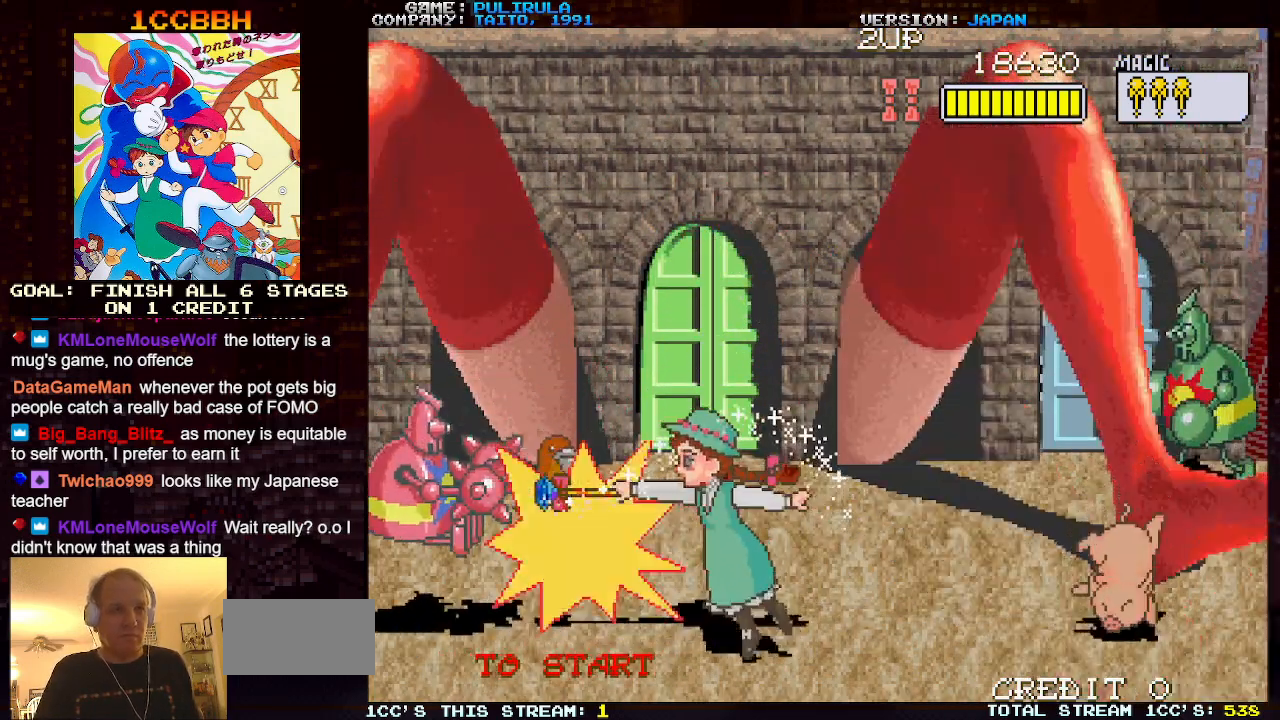
{"buttons": [], "left_stick": "left", "events": [[33, "left_stick", "up"], [384, "left_stick", "left"]]}
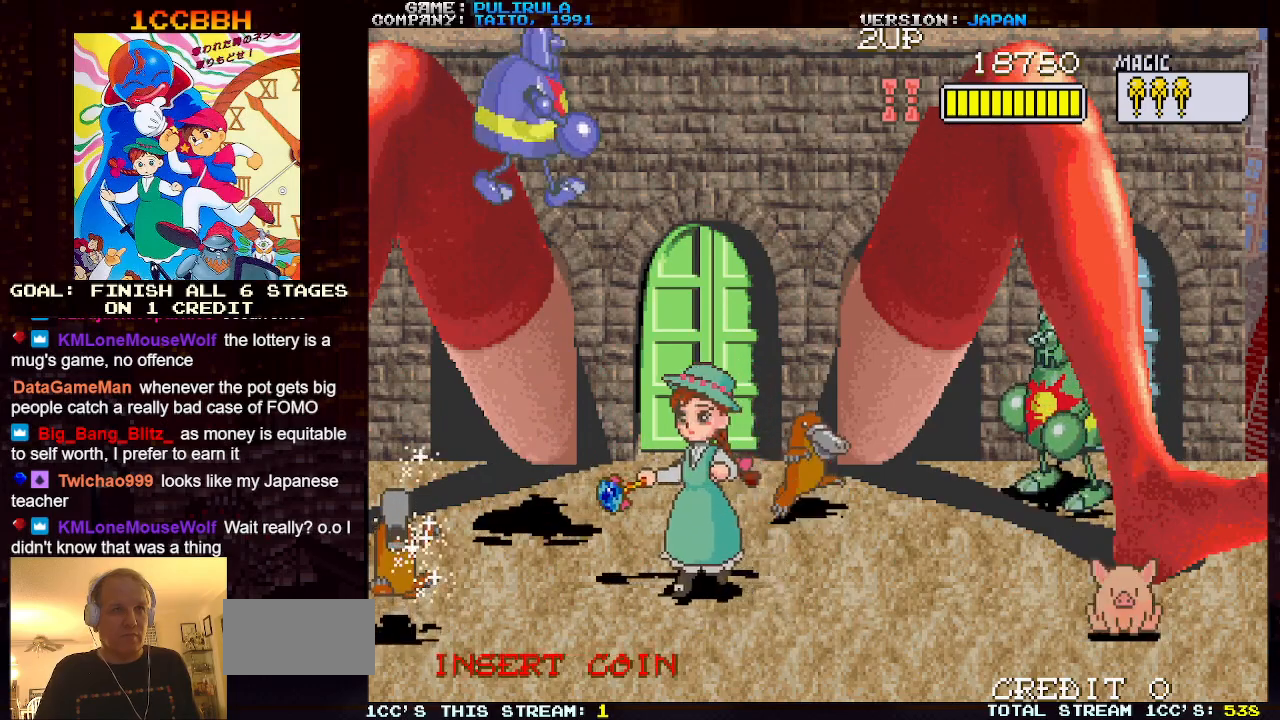
{"buttons": [], "left_stick": "left", "events": [[50, "left_stick", "down"], [217, "left_stick", "right"], [300, "left_stick", "center"], [417, "left_stick", "left"]]}
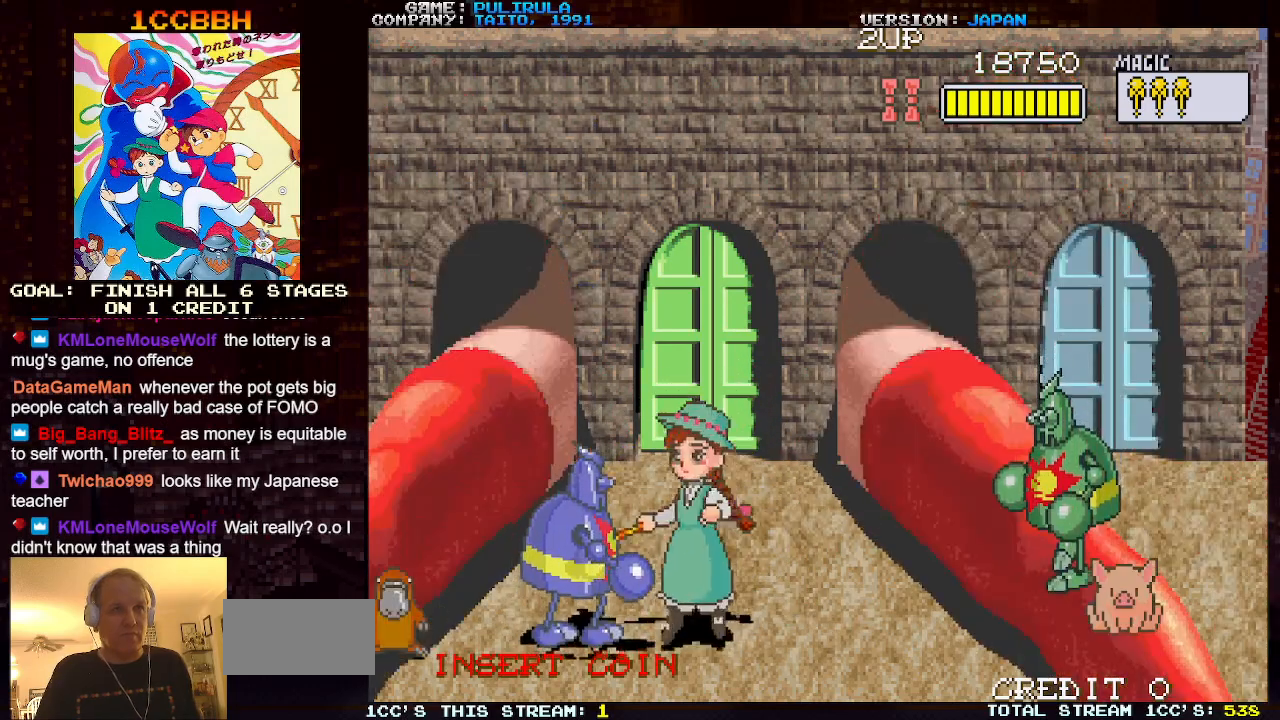
{"buttons": [], "left_stick": "center", "events": [[17, "left_stick", "center"]]}
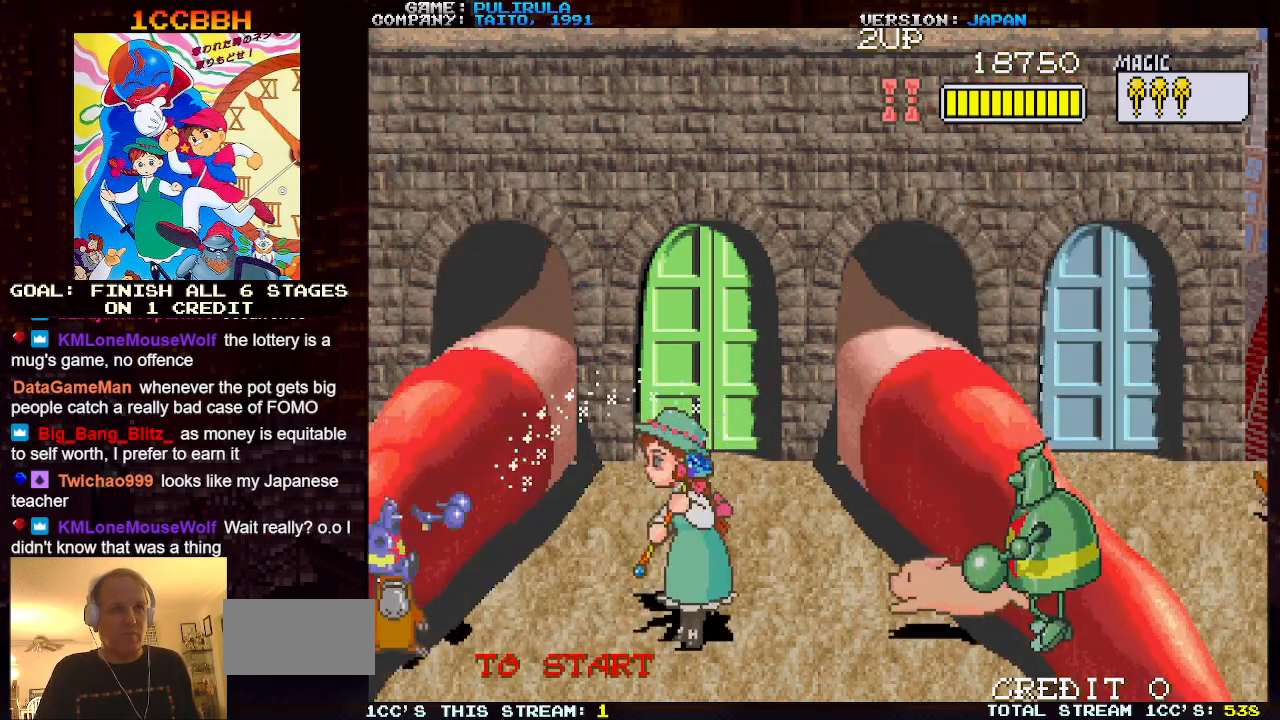
{"buttons": [], "left_stick": "center", "events": [[16, "left_stick", "right"], [100, "left_stick", "center"], [150, "left_stick", "down"], [300, "left_stick", "center"]]}
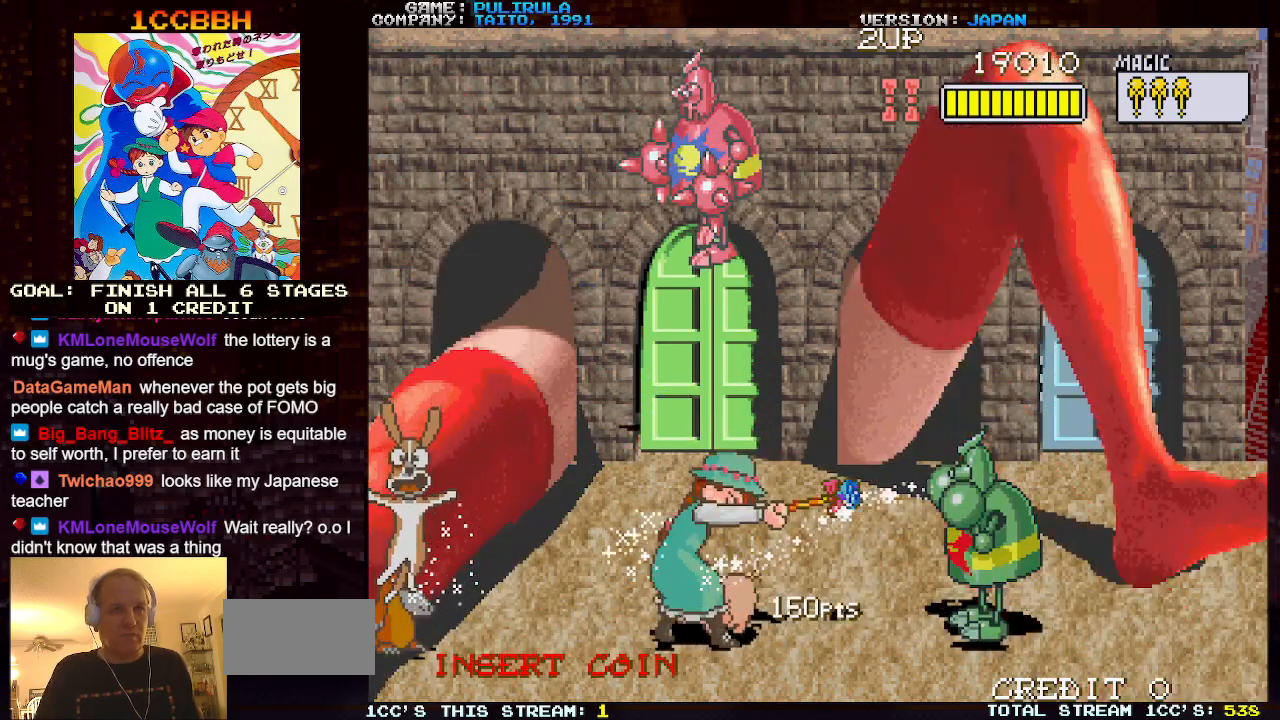
{"buttons": [], "left_stick": "center", "events": []}
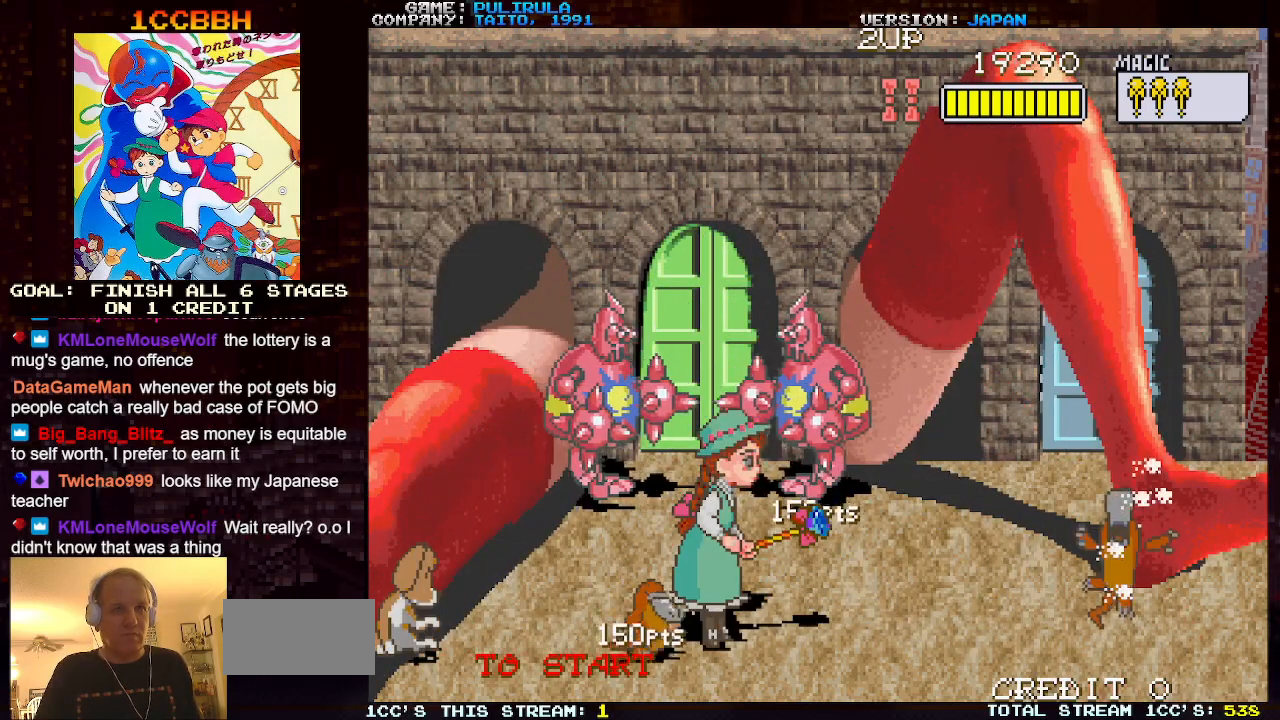
{"buttons": [], "left_stick": "center", "events": [[33, "left_stick", "up"], [250, "left_stick", "center"]]}
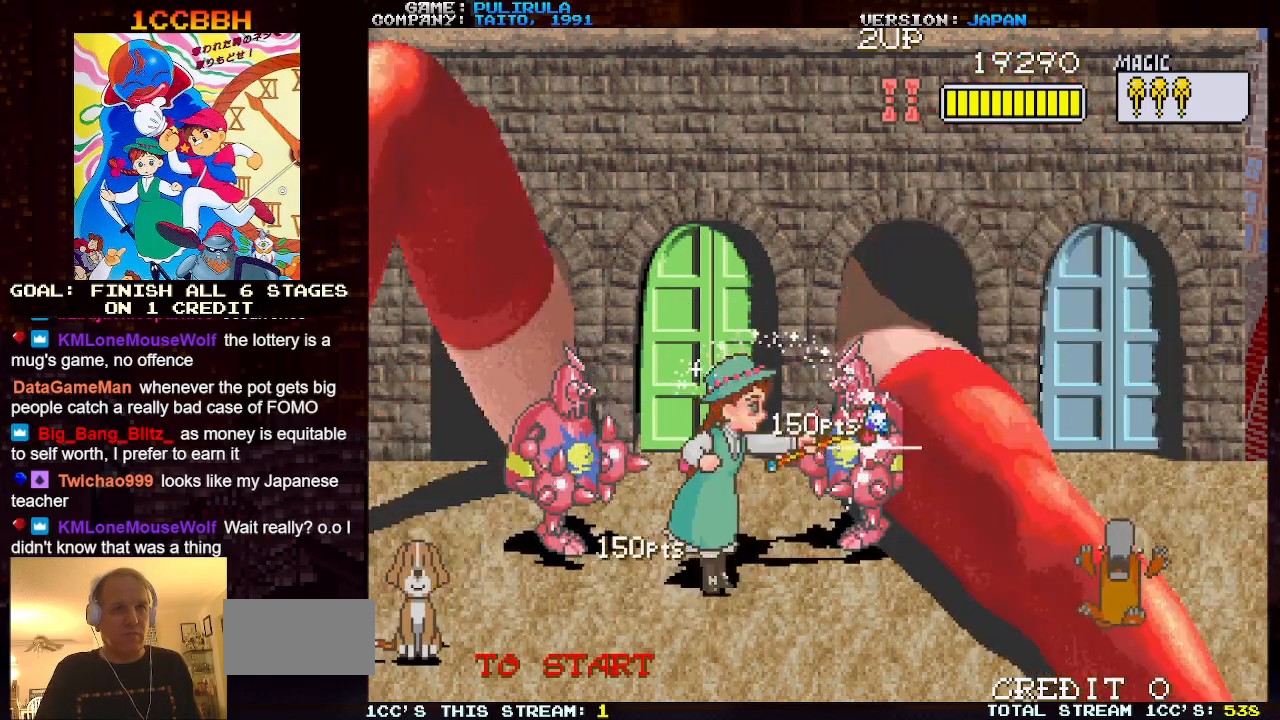
{"buttons": [], "left_stick": "center", "events": [[100, "left_stick", "down"], [384, "left_stick", "left"], [434, "left_stick", "center"]]}
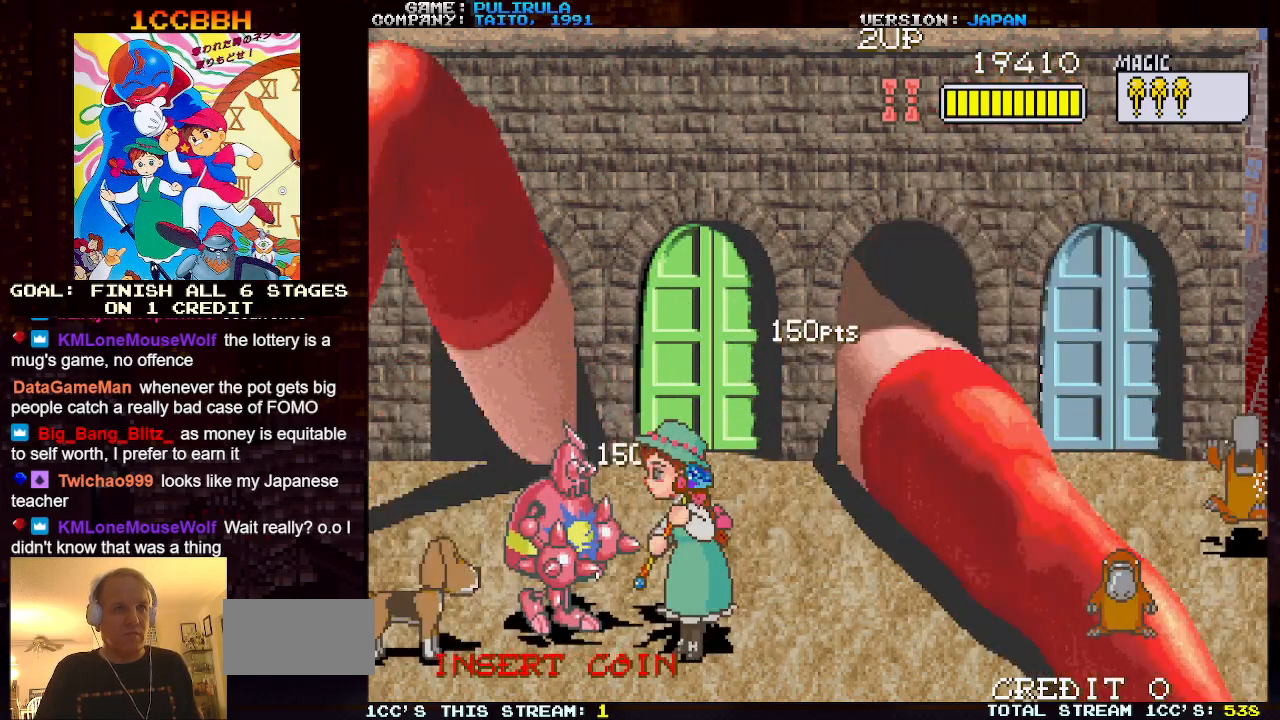
{"buttons": [], "left_stick": "center", "events": []}
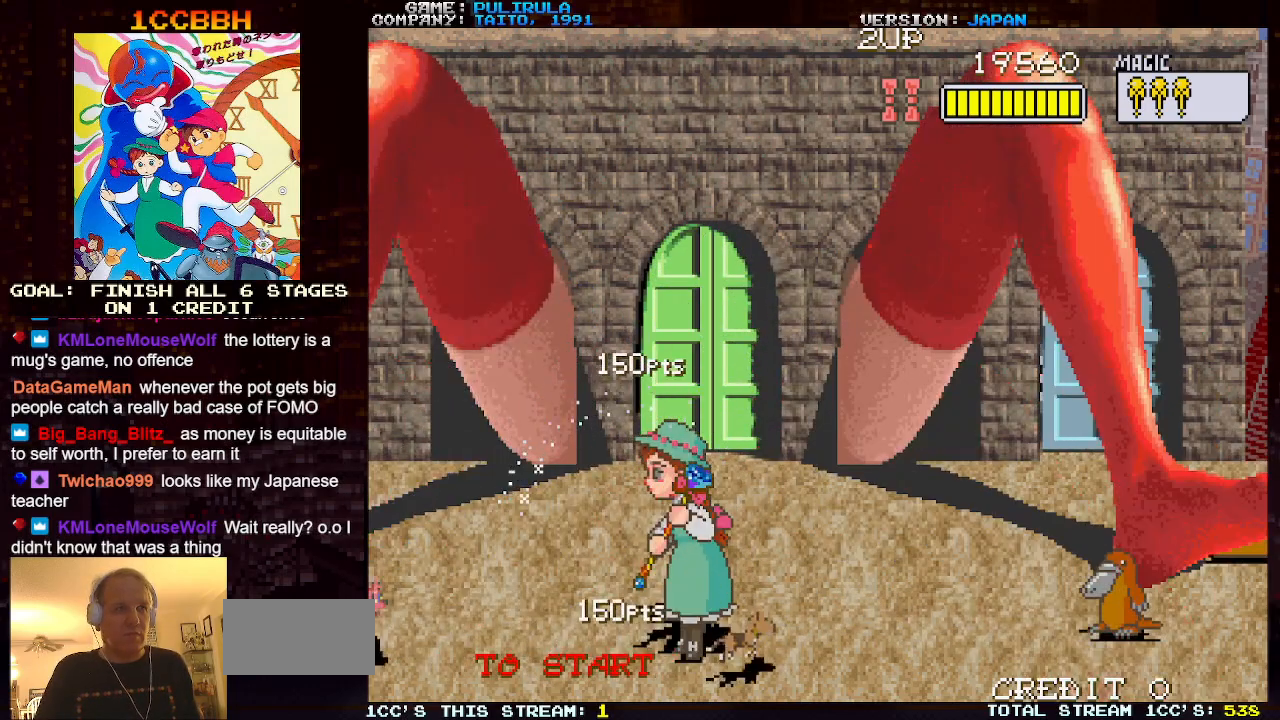
{"buttons": [], "left_stick": "up", "events": [[167, "left_stick", "up"]]}
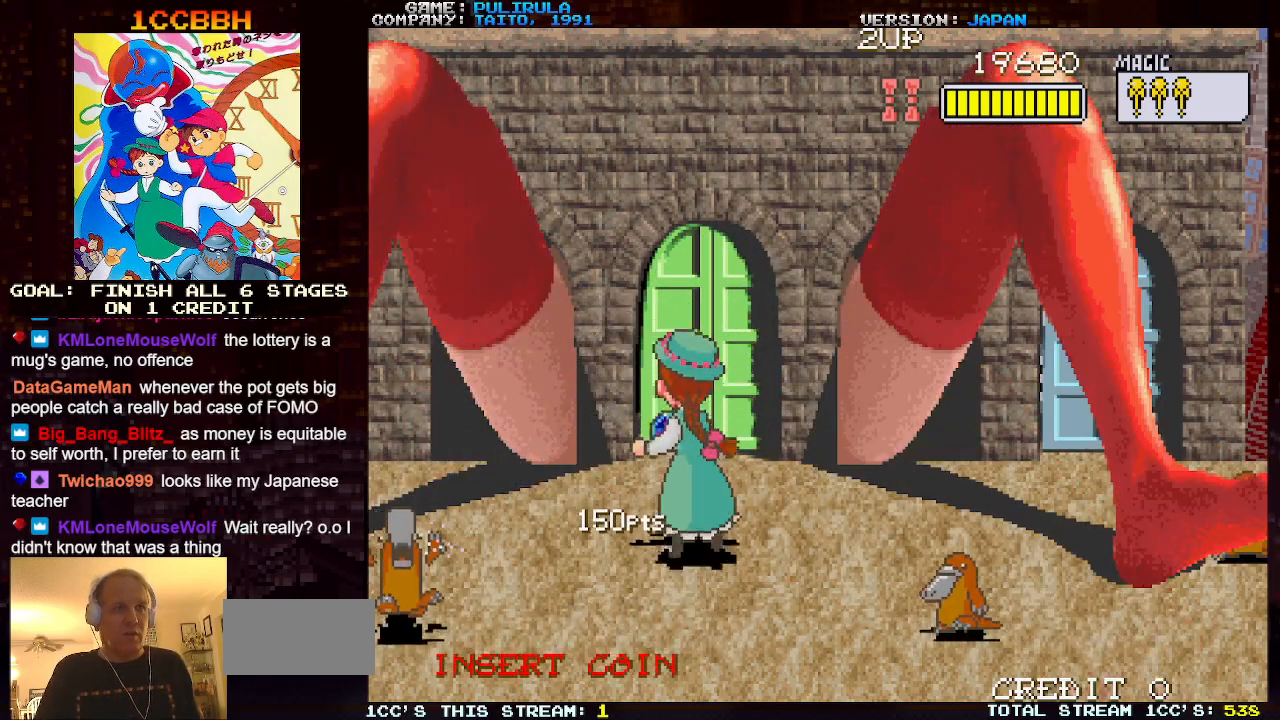
{"buttons": [], "left_stick": "center", "events": [[400, "left_stick", "center"]]}
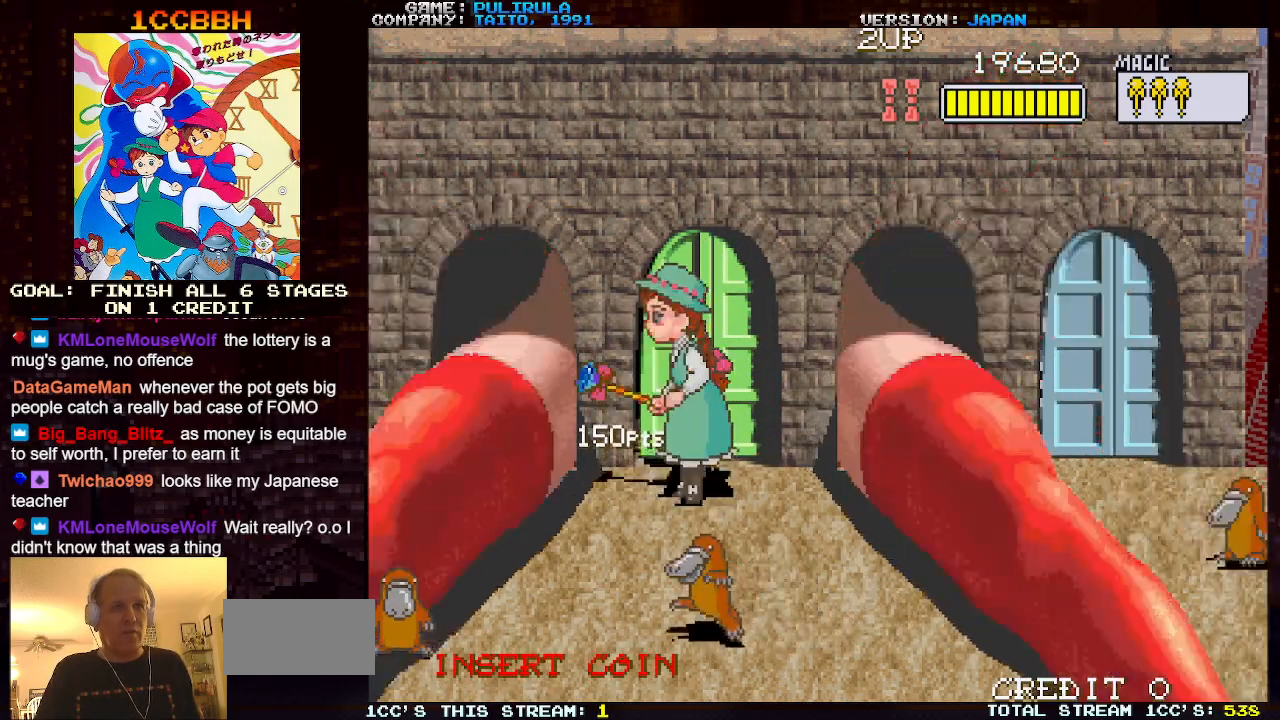
{"buttons": [], "left_stick": "center", "events": [[150, "left_stick", "right"], [200, "left_stick", "center"]]}
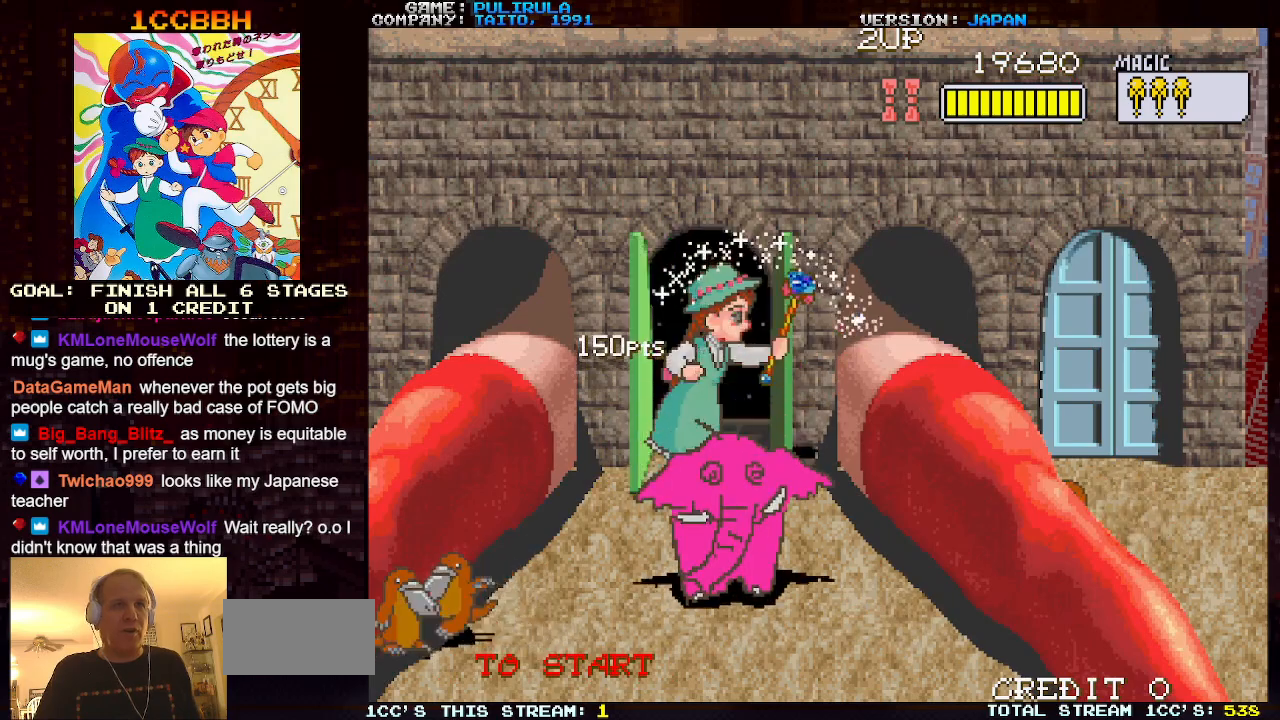
{"buttons": [], "left_stick": "down", "events": [[100, "left_stick", "down"]]}